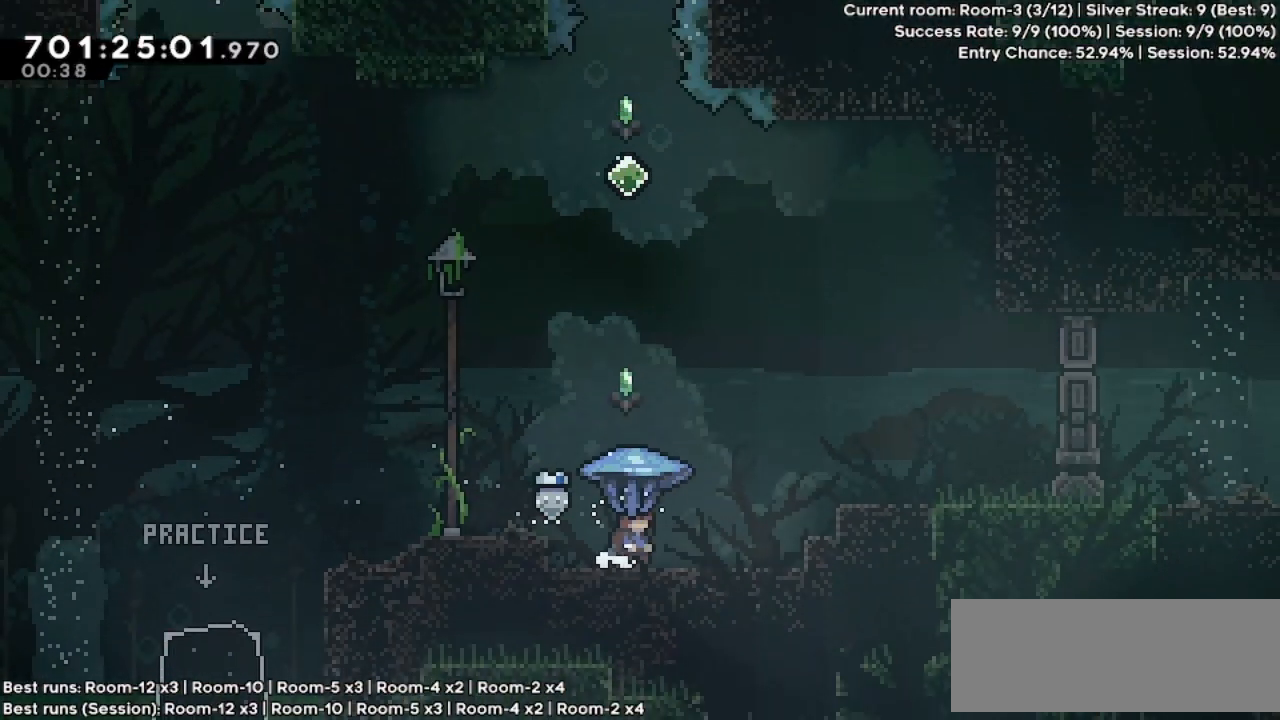
Gameplay with keyboard; each line is a JSON object with the keys held at the frame after it. "events" lists presses ("down") and releases ("up") of "dash", "demo", "down", "grab", "jump", "jump2", "left", "pause", "right" and "up" between this image and that frame as [ms after this image, input, new state], when the widget could be followed in between. No other keys are recorded. Mouse input is not recorded. Key names are as the overlay labels them; some are game actions (e.g. jump) rather than physical keys.
{"keys": ["down", "grab", "jump"], "events": [[200, "jump", "down"], [500, "down", "down"]]}
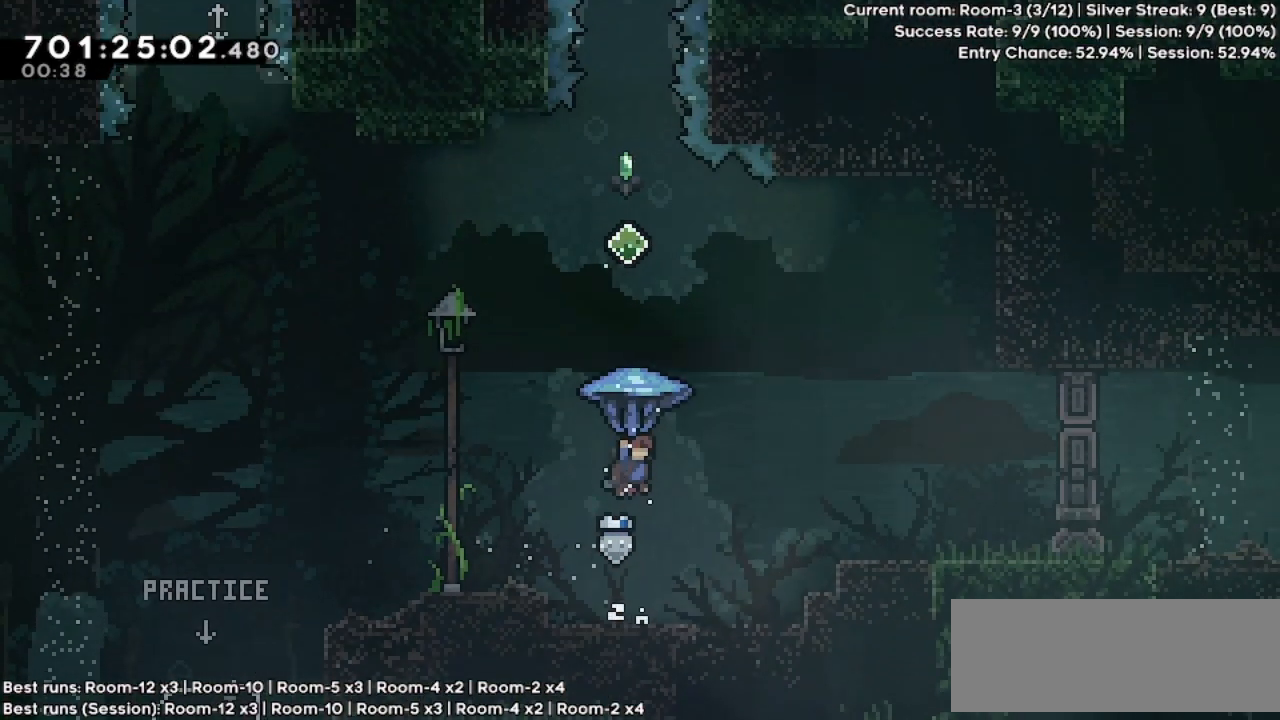
{"keys": ["grab"], "events": [[133, "grab", "up"], [133, "jump", "up"], [233, "down", "up"], [300, "dash", "down"], [300, "up", "down"], [433, "dash", "up"], [500, "grab", "down"], [500, "up", "up"]]}
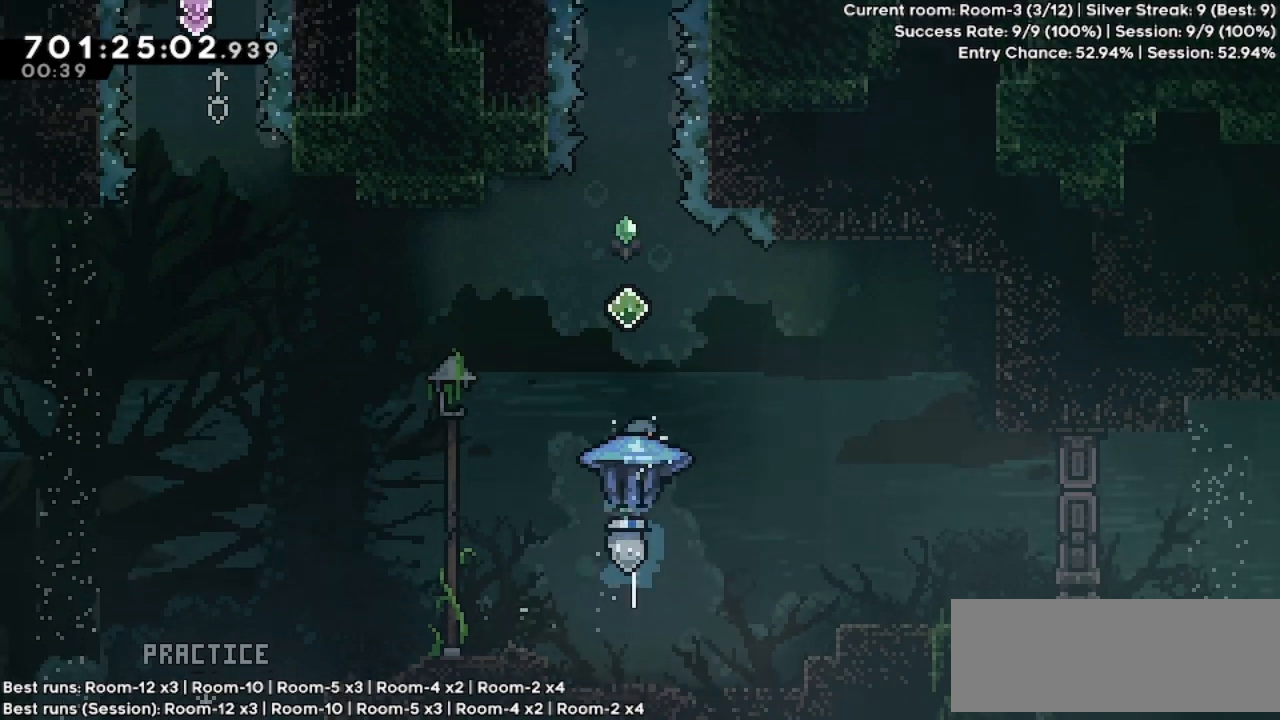
{"keys": ["down", "grab"], "events": [[500, "down", "down"]]}
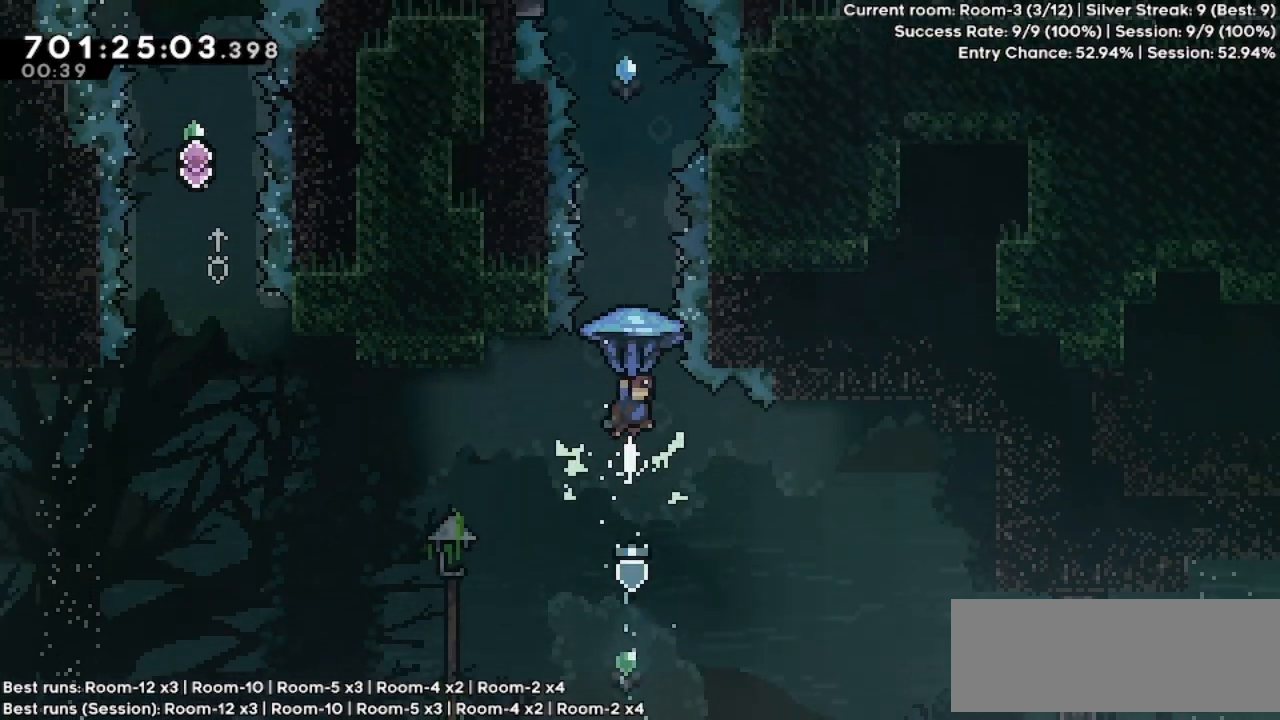
{"keys": ["dash", "up"], "events": [[167, "grab", "up"], [433, "down", "up"], [500, "dash", "down"], [500, "up", "down"]]}
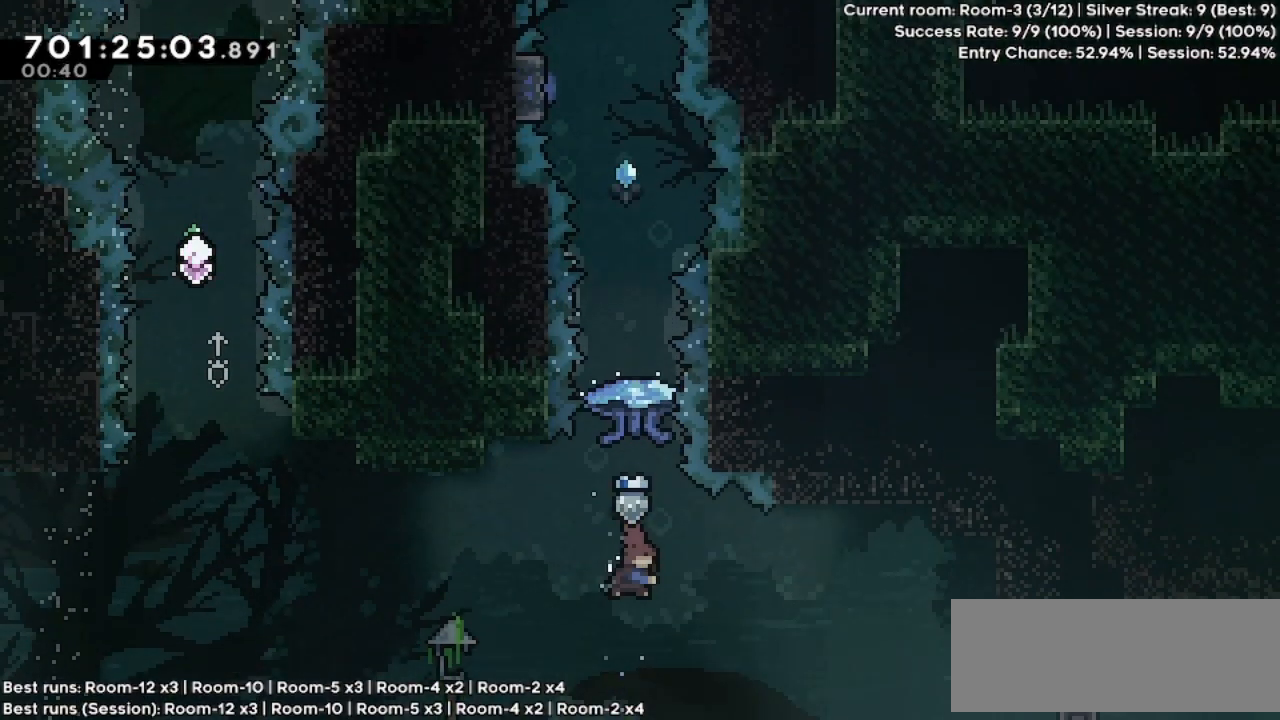
{"keys": ["grab", "left"], "events": [[100, "dash", "up"], [133, "up", "up"], [233, "grab", "down"], [467, "left", "down"]]}
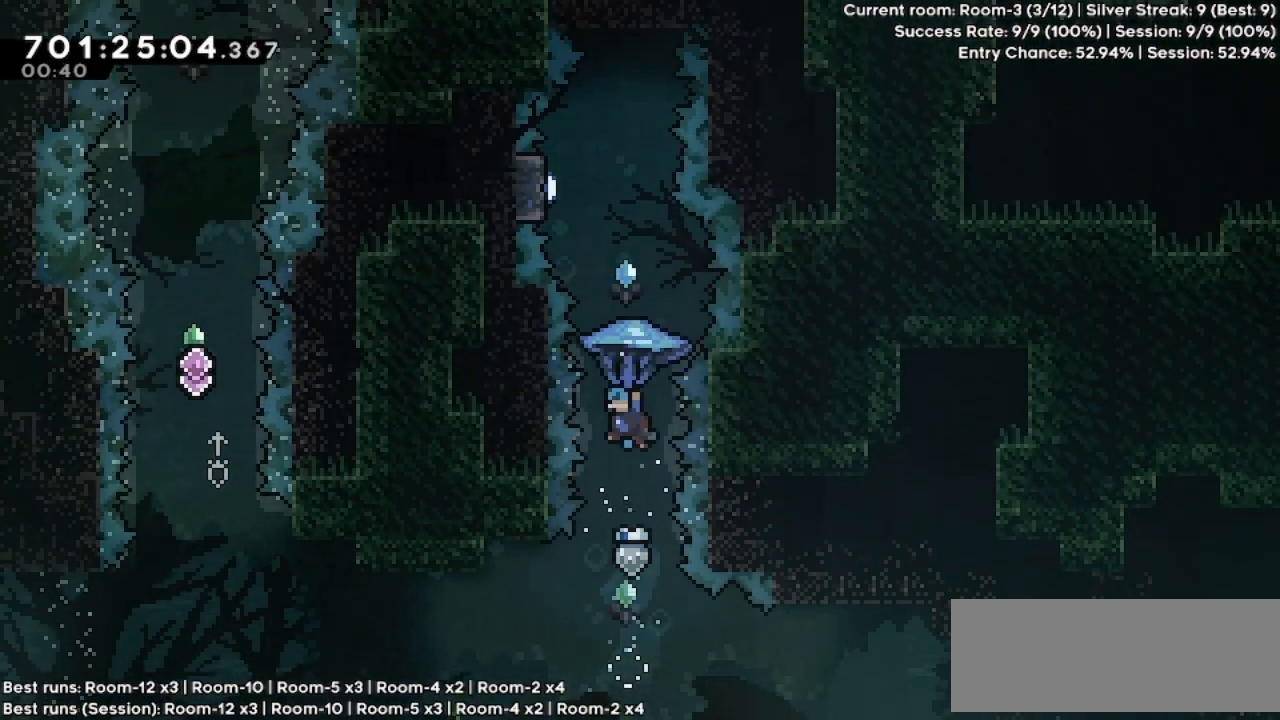
{"keys": ["down"], "events": [[33, "left", "up"], [333, "grab", "up"], [400, "down", "down"]]}
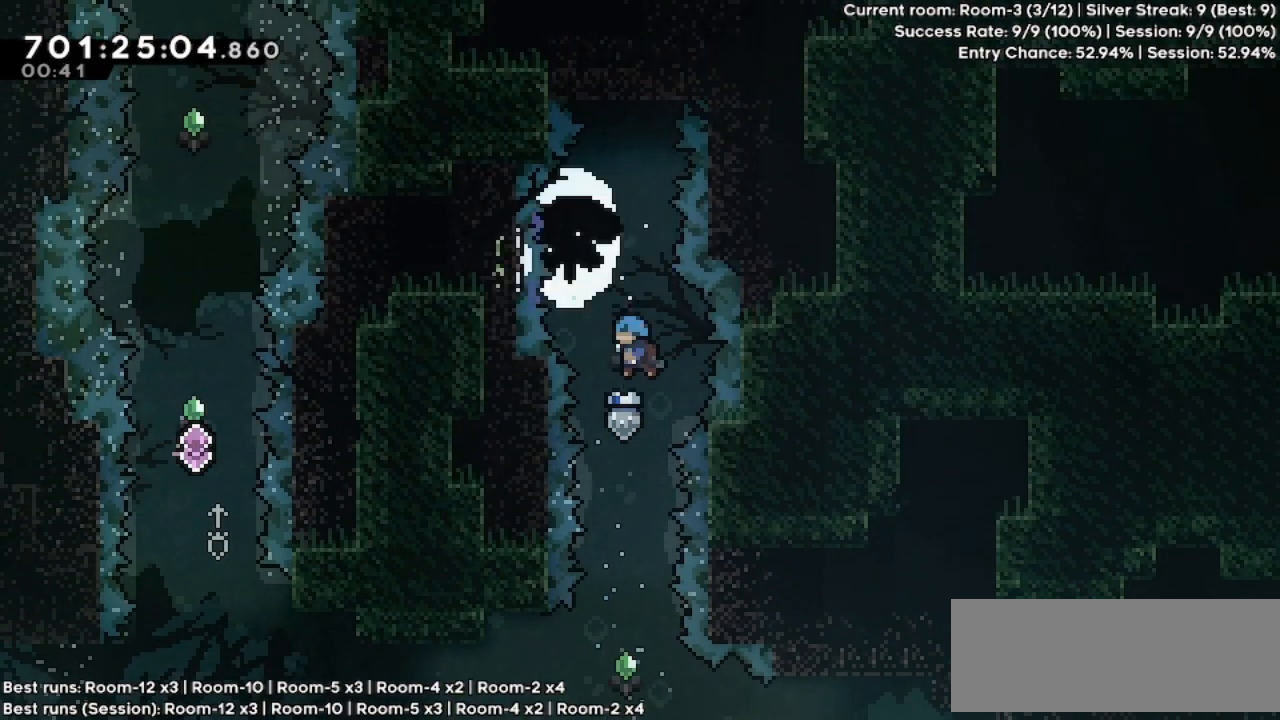
{"keys": ["down"], "events": []}
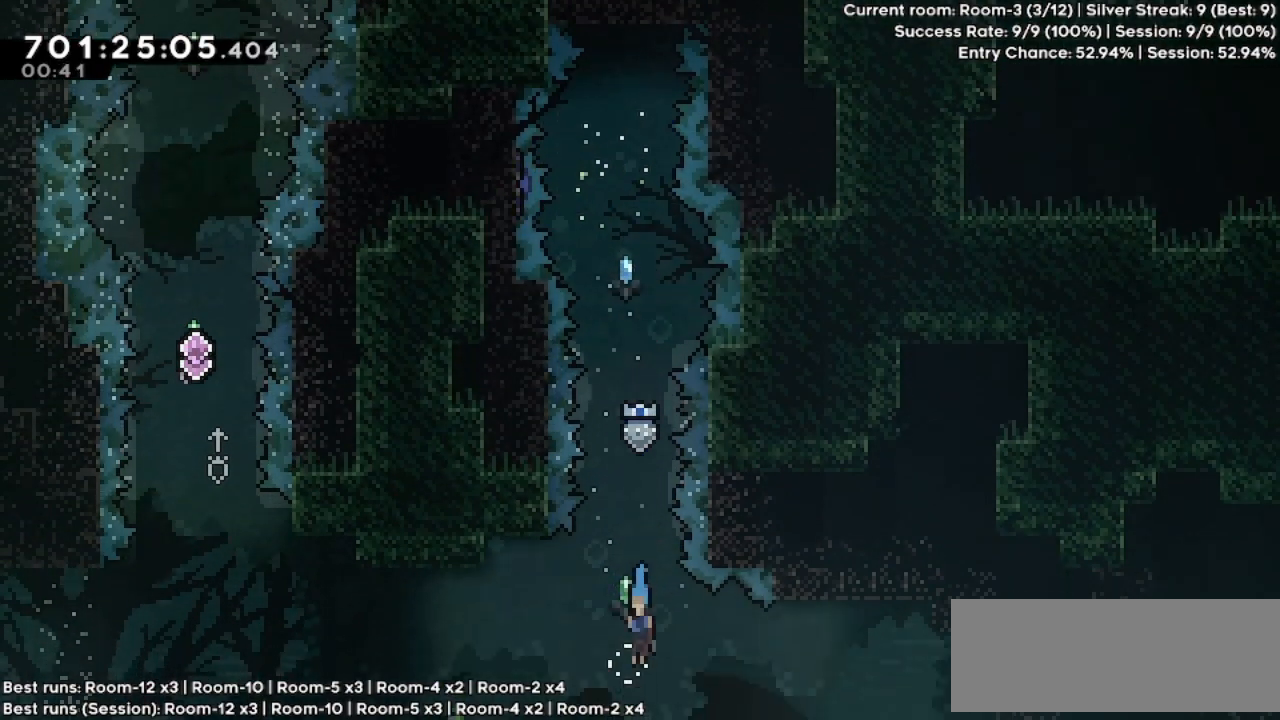
{"keys": ["jump", "right"], "events": [[200, "down", "up"], [200, "right", "down"], [367, "demo", "down"], [400, "jump", "down"], [433, "demo", "up"]]}
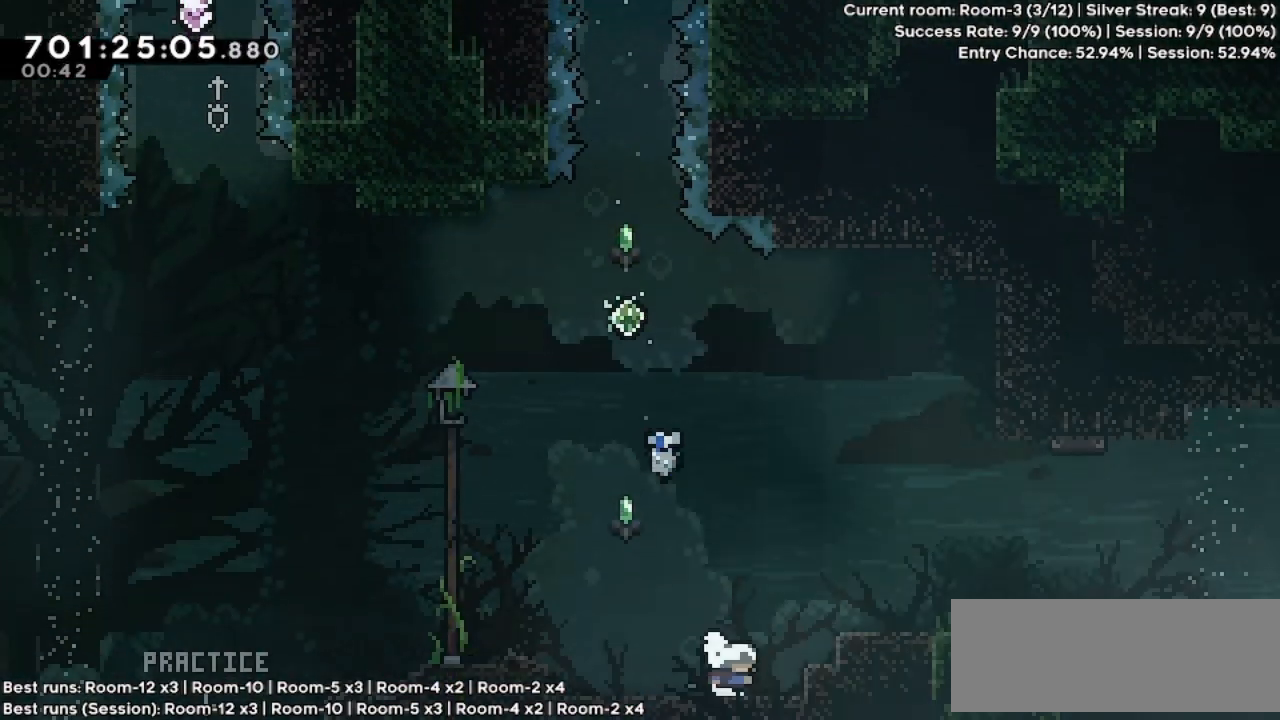
{"keys": ["right"], "events": [[67, "jump2", "down"], [433, "jump2", "up"], [467, "jump", "up"]]}
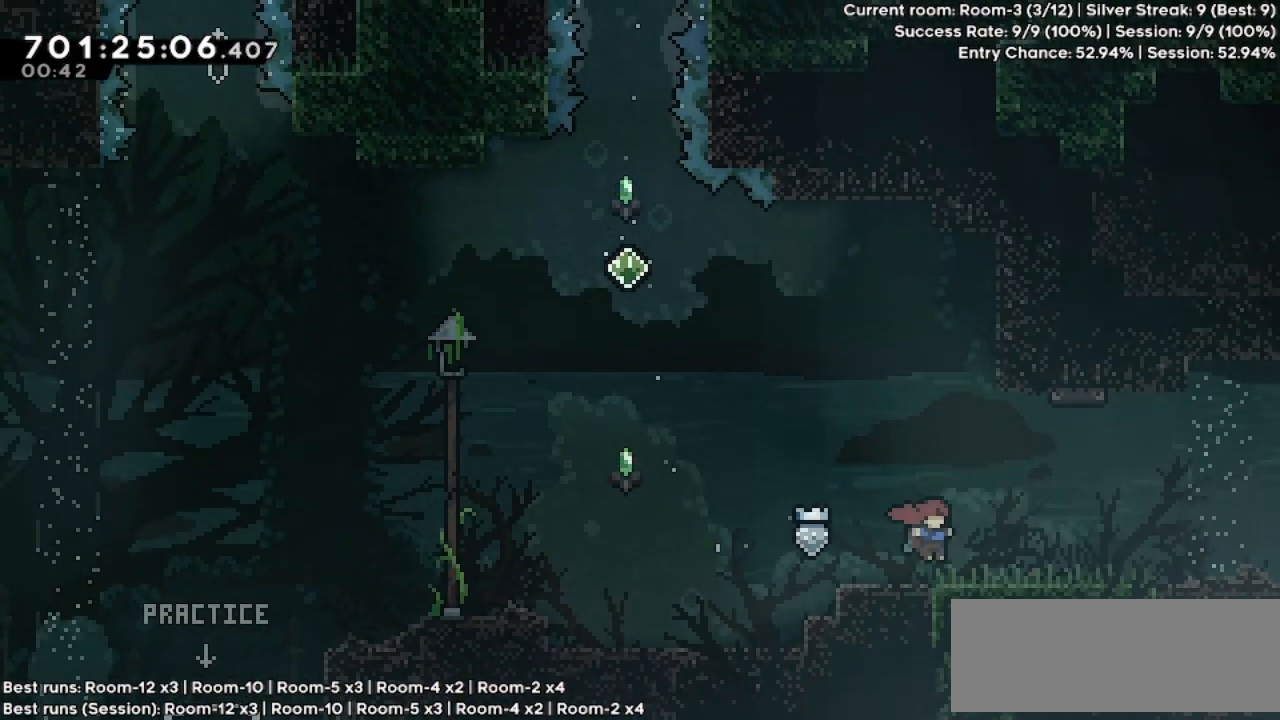
{"keys": ["right"], "events": [[33, "dash", "down"], [33, "down", "down"], [200, "dash", "up"], [200, "down", "up"], [200, "jump", "down"], [333, "jump", "up"]]}
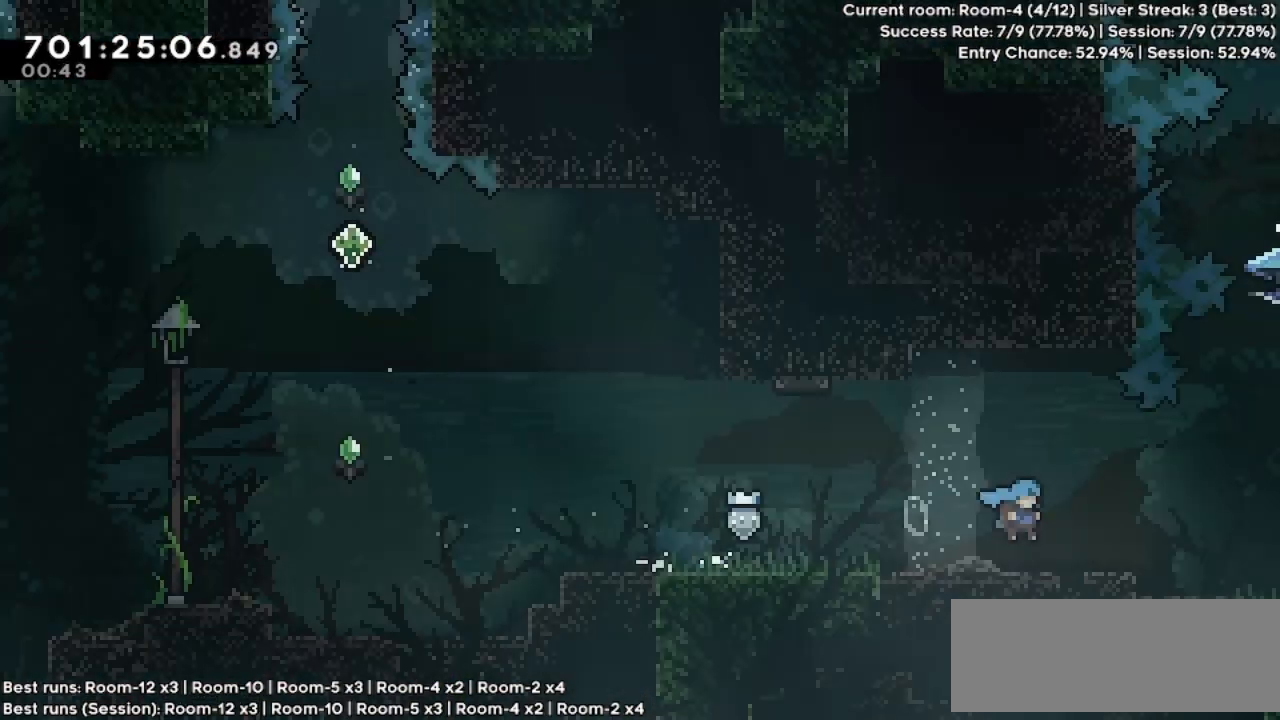
{"keys": ["right"], "events": [[100, "right", "up"], [467, "right", "down"]]}
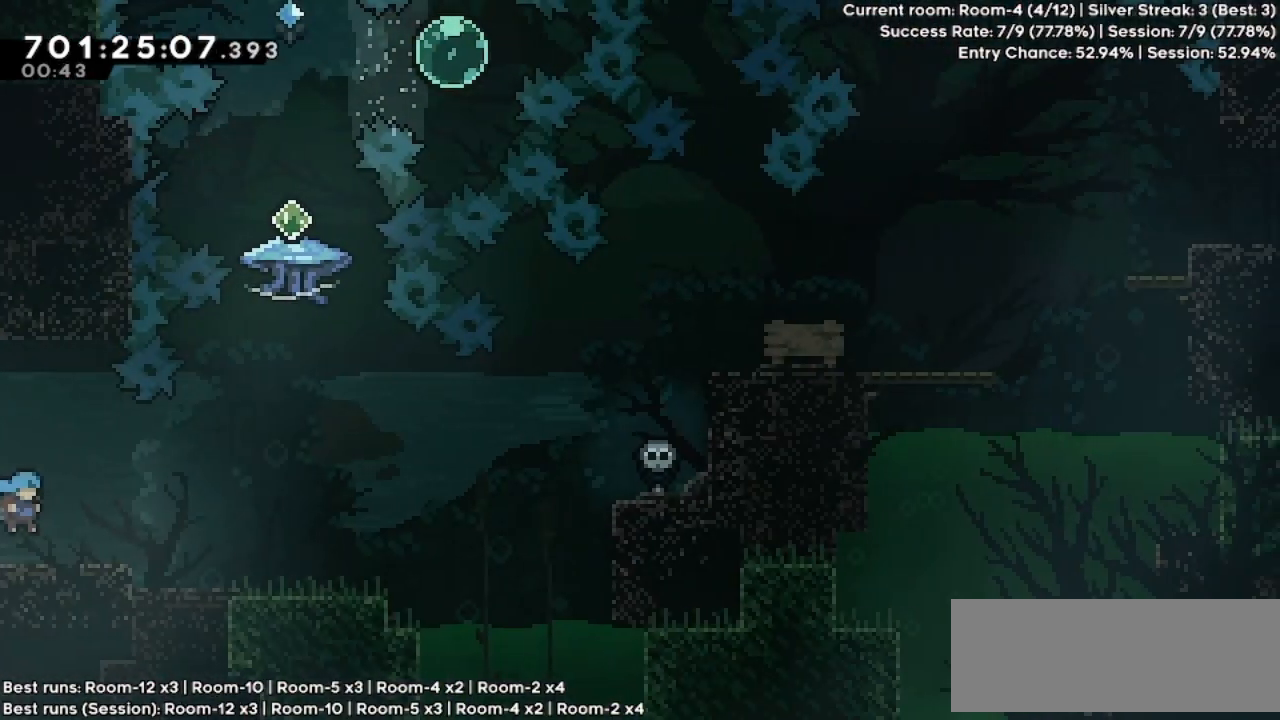
{"keys": [], "events": [[300, "right", "up"]]}
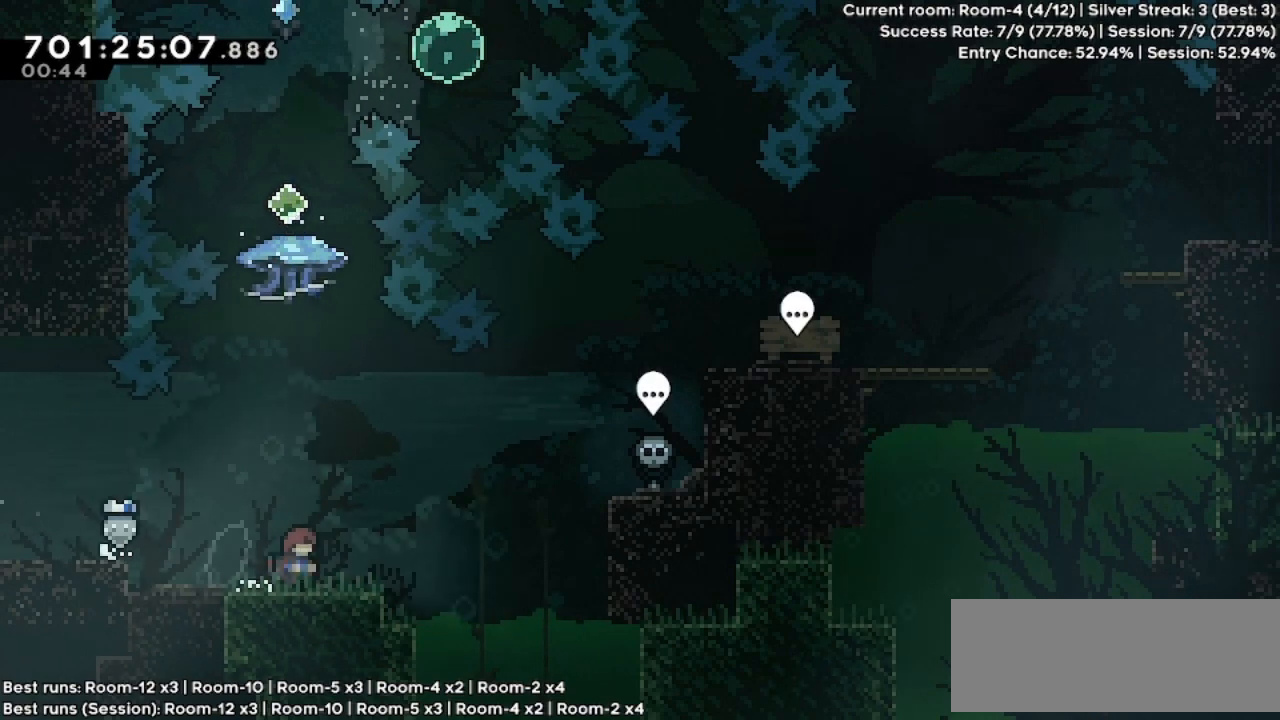
{"keys": ["dash", "up"], "events": [[100, "jump", "down"], [400, "up", "down"], [433, "dash", "down"], [467, "jump", "up"]]}
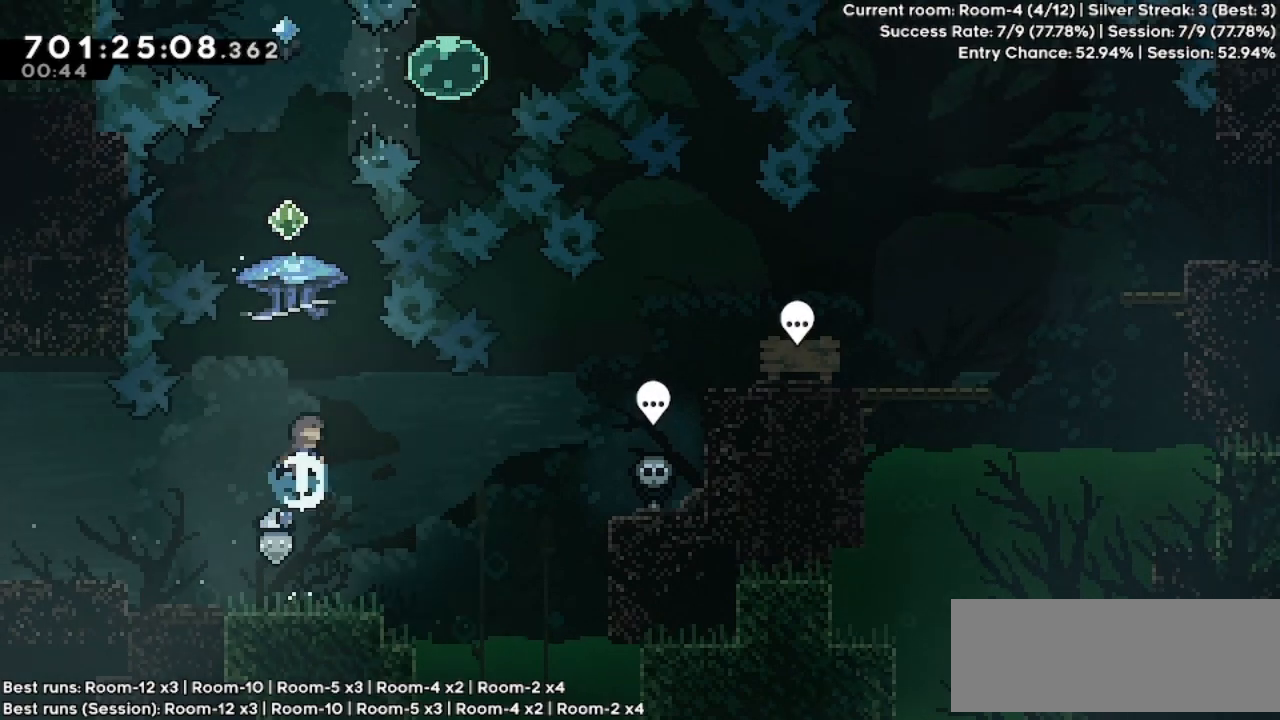
{"keys": ["grab"], "events": [[133, "dash", "up"], [167, "grab", "down"], [200, "up", "up"]]}
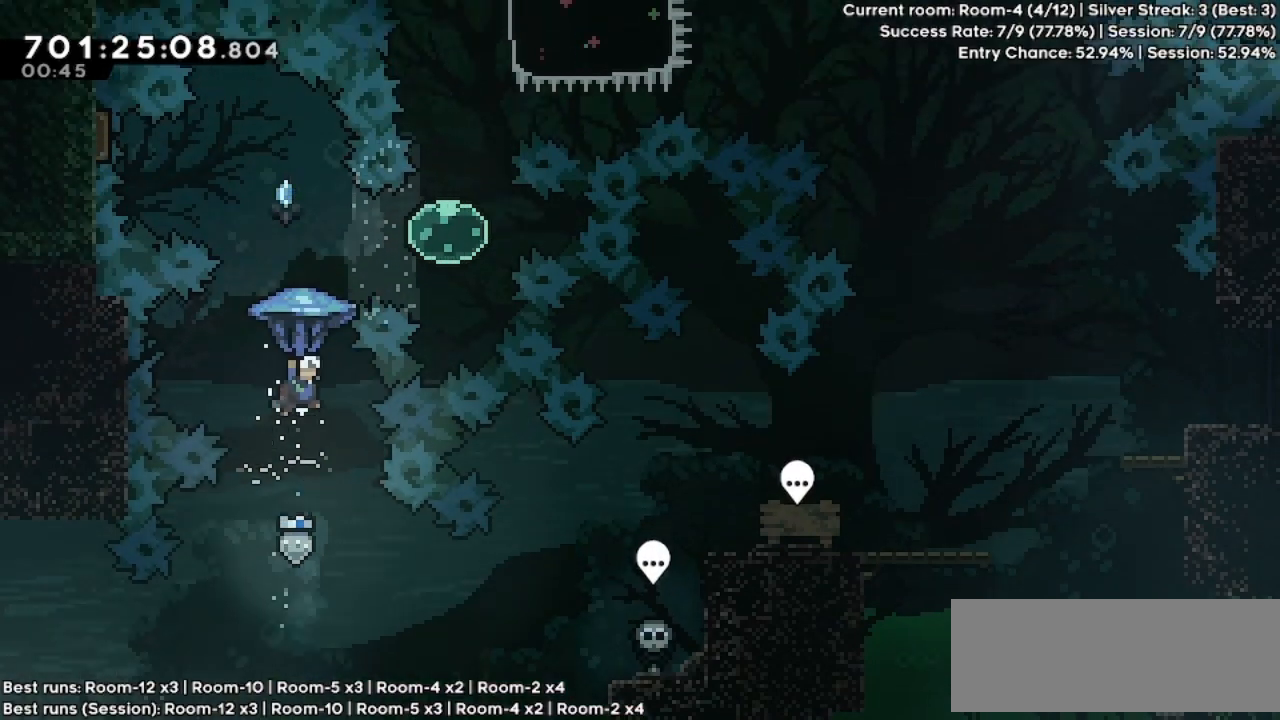
{"keys": ["right"], "events": [[200, "left", "down"], [300, "grab", "up"], [333, "left", "up"], [467, "right", "down"]]}
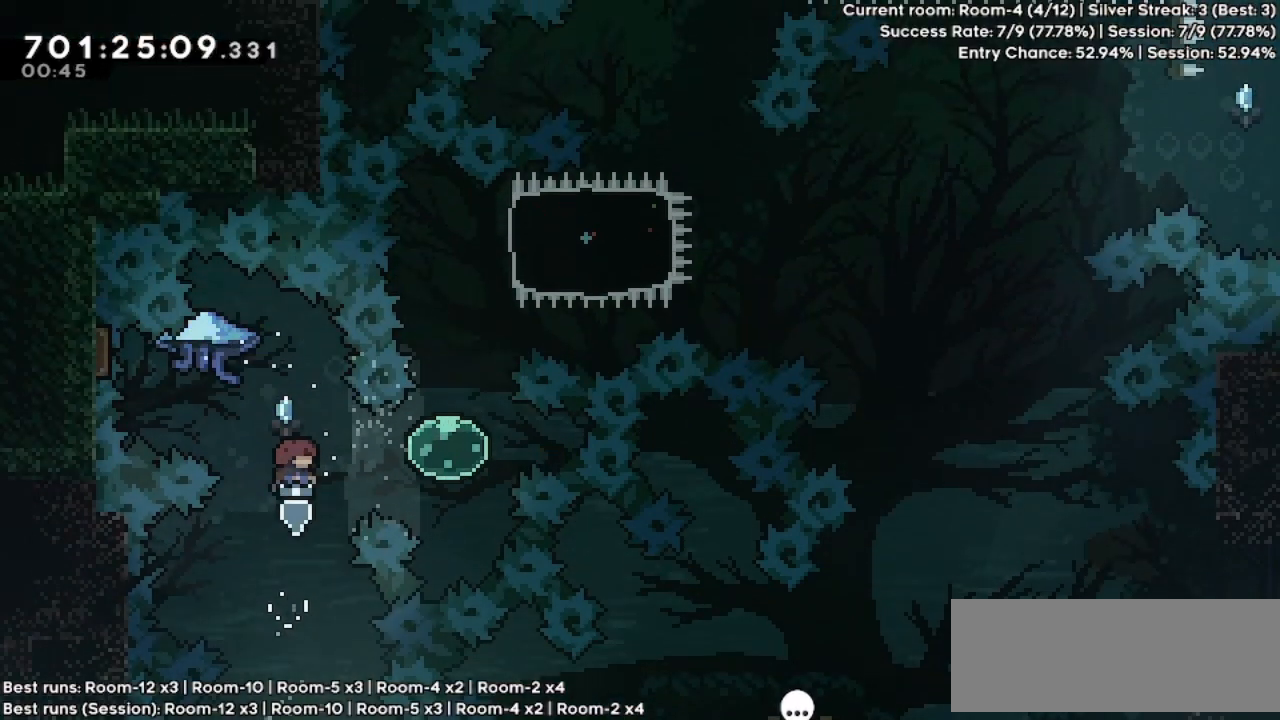
{"keys": ["up"], "events": [[33, "dash", "down"], [133, "dash", "up"], [233, "right", "up"], [233, "up", "down"]]}
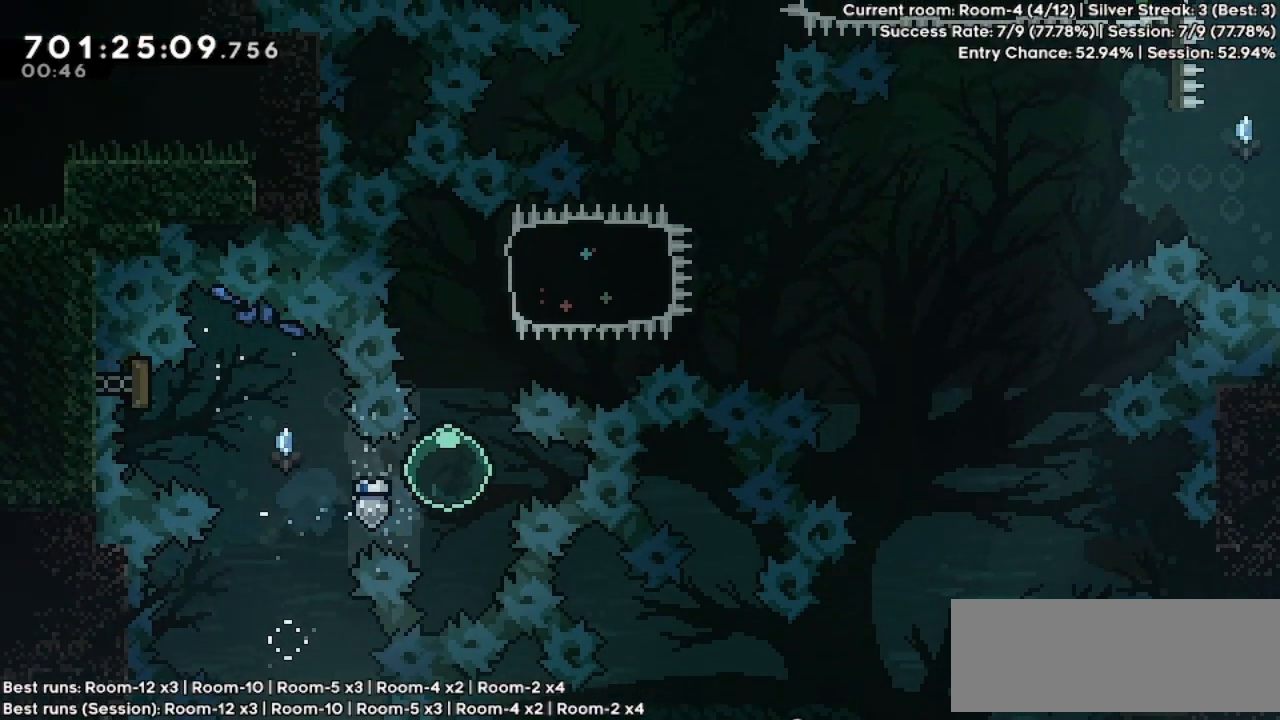
{"keys": ["dash", "grab", "right"], "events": [[267, "up", "up"], [300, "right", "down"], [400, "dash", "down"], [467, "grab", "down"]]}
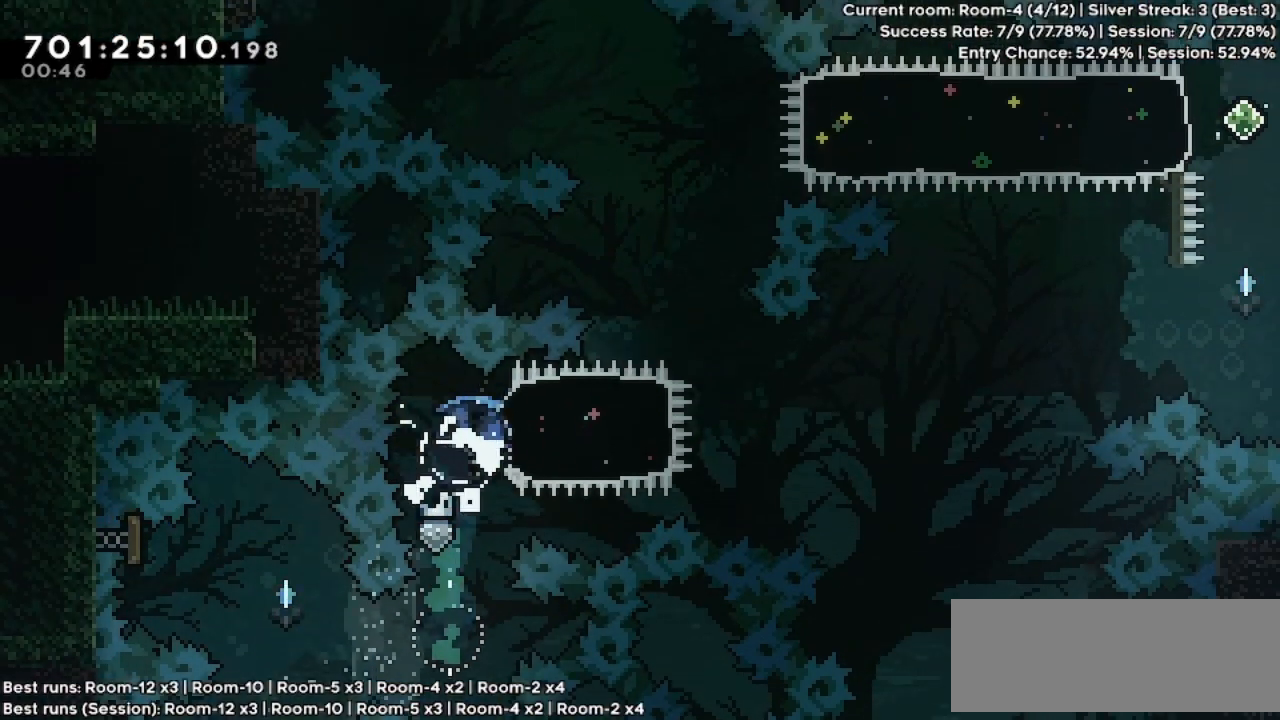
{"keys": ["grab", "jump", "right"], "events": [[33, "dash", "up"], [433, "jump", "down"]]}
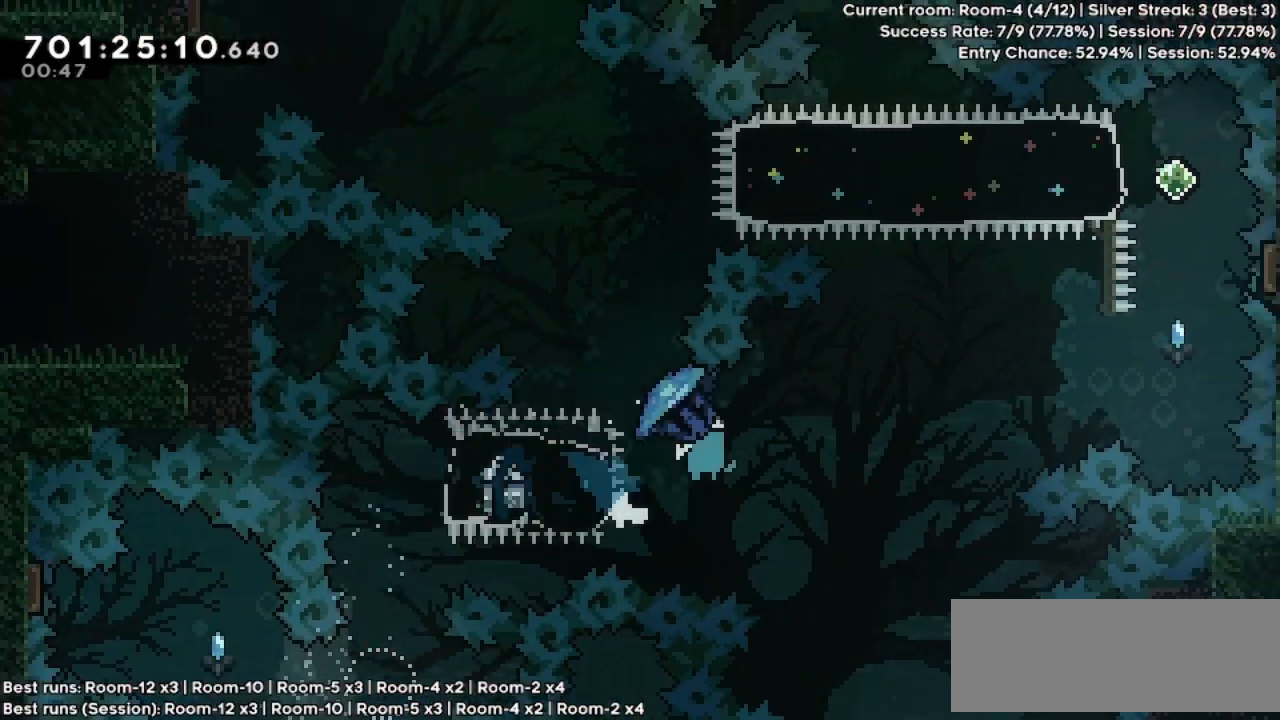
{"keys": ["dash", "up"], "events": [[467, "grab", "up"], [467, "up", "down"], [500, "dash", "down"], [500, "jump", "up"], [500, "right", "up"]]}
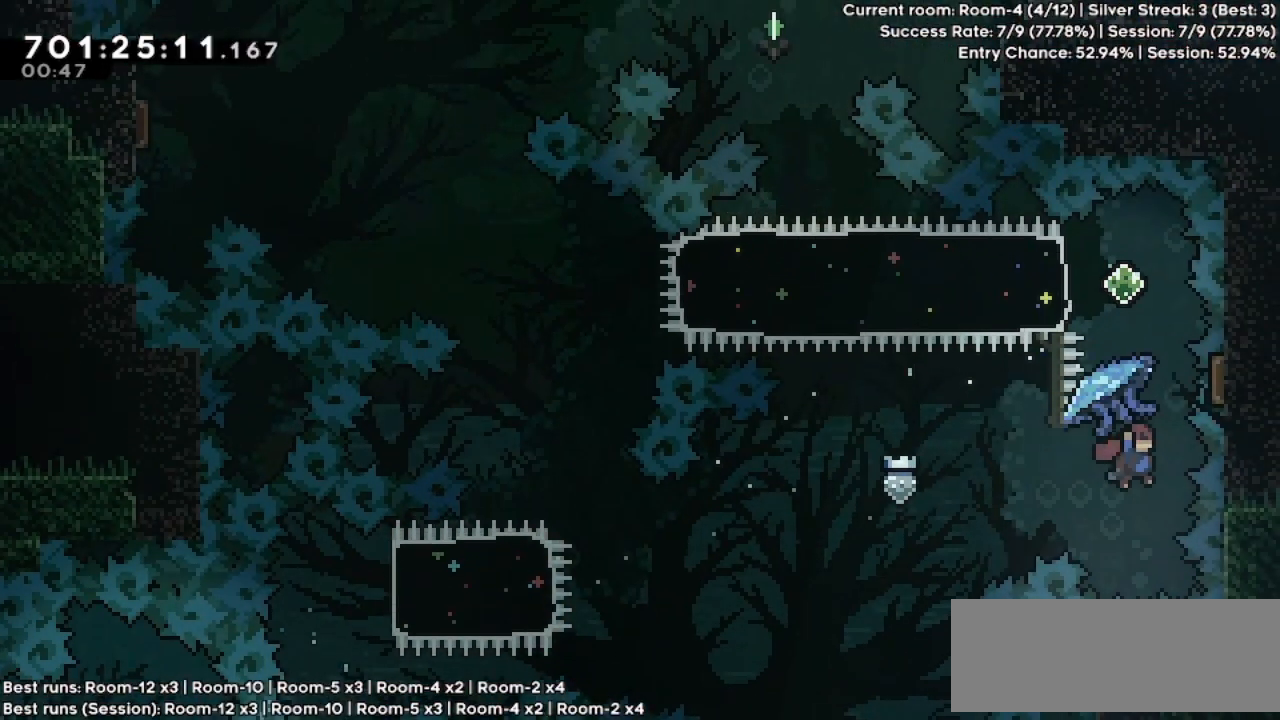
{"keys": ["dash", "grab", "left"], "events": [[167, "dash", "up"], [200, "up", "up"], [400, "left", "down"], [500, "dash", "down"], [500, "grab", "down"]]}
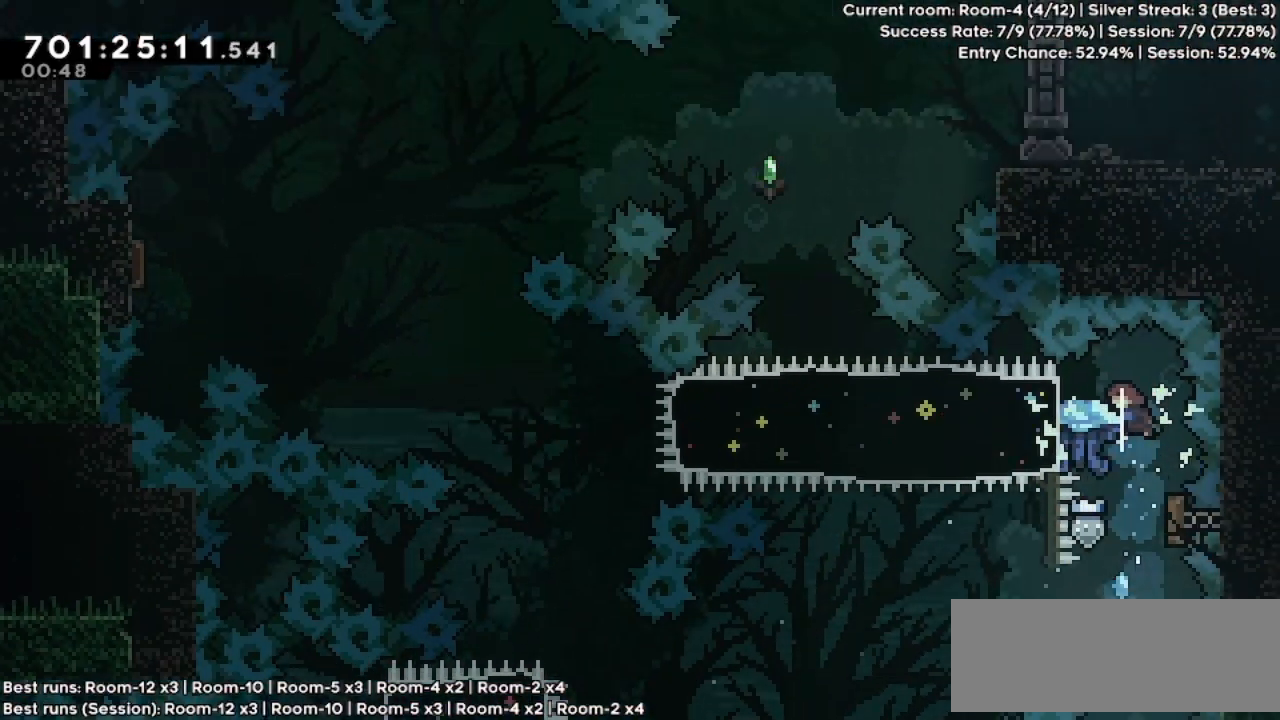
{"keys": ["grab", "left"], "events": [[133, "dash", "up"]]}
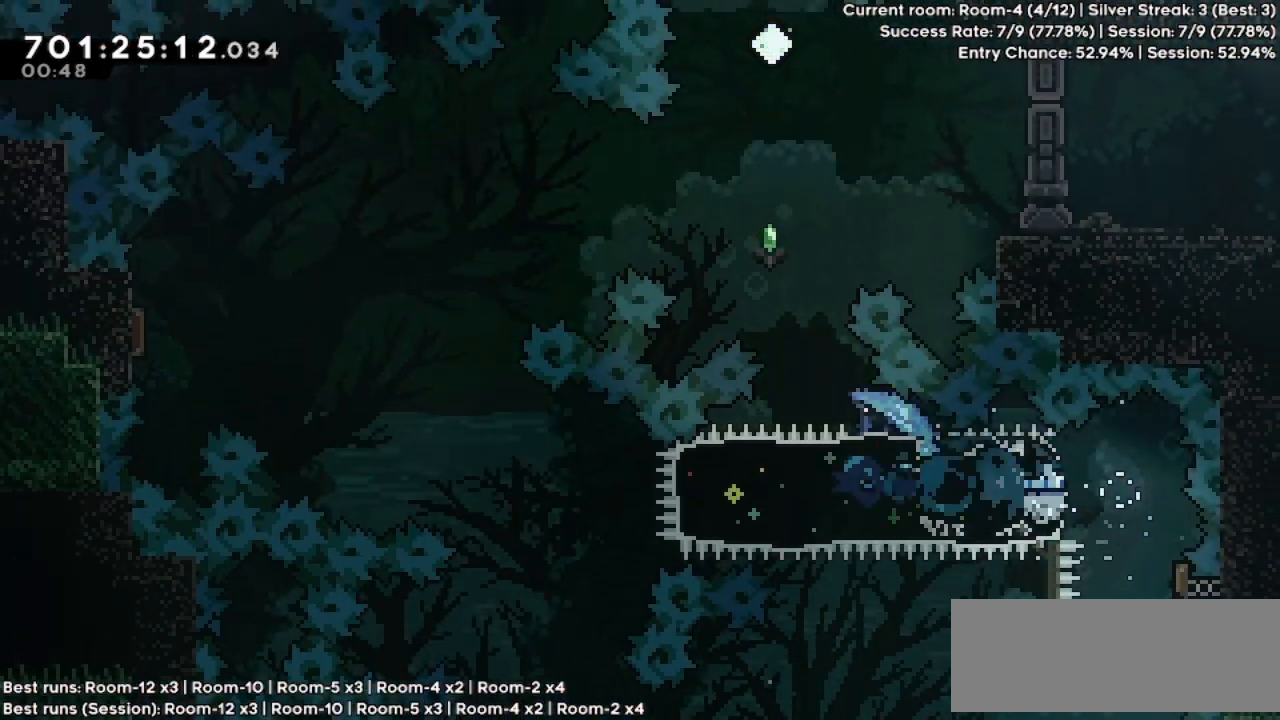
{"keys": ["grab", "jump", "left"], "events": [[300, "jump", "down"]]}
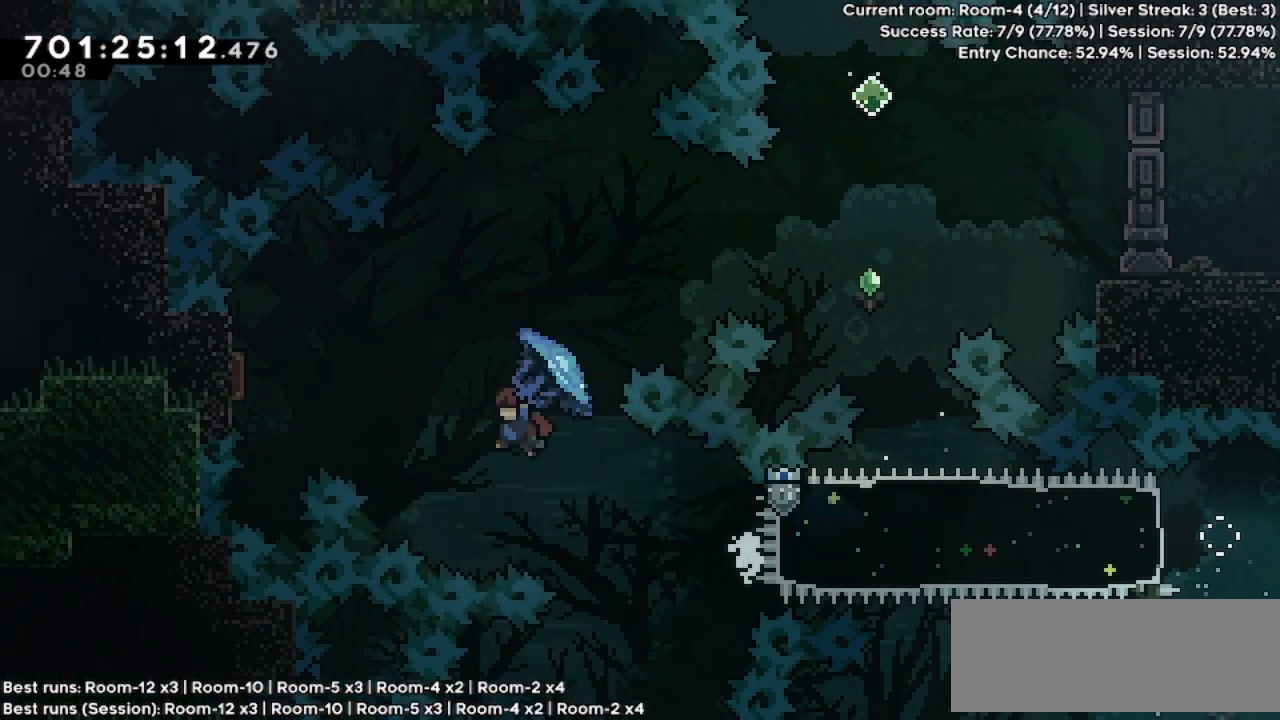
{"keys": ["grab", "right"], "events": [[267, "right", "down"], [300, "left", "up"], [333, "jump", "up"]]}
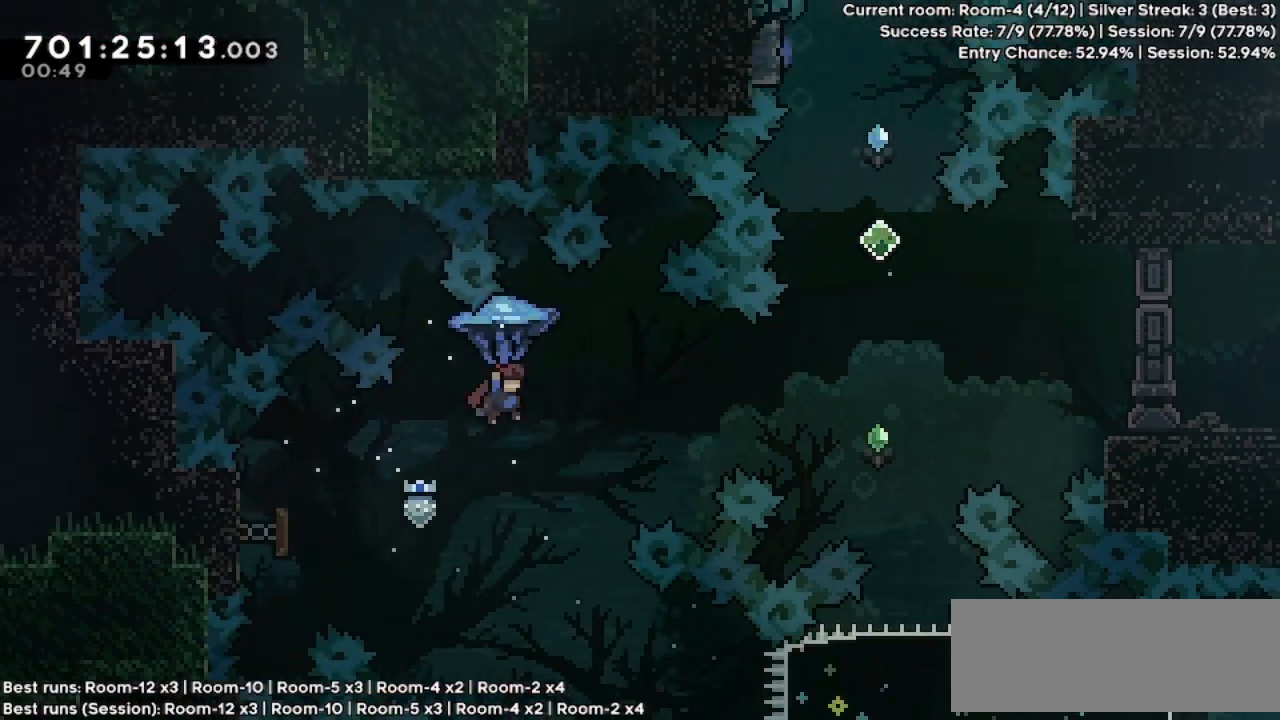
{"keys": ["grab", "left"], "events": [[233, "left", "down"], [300, "right", "up"]]}
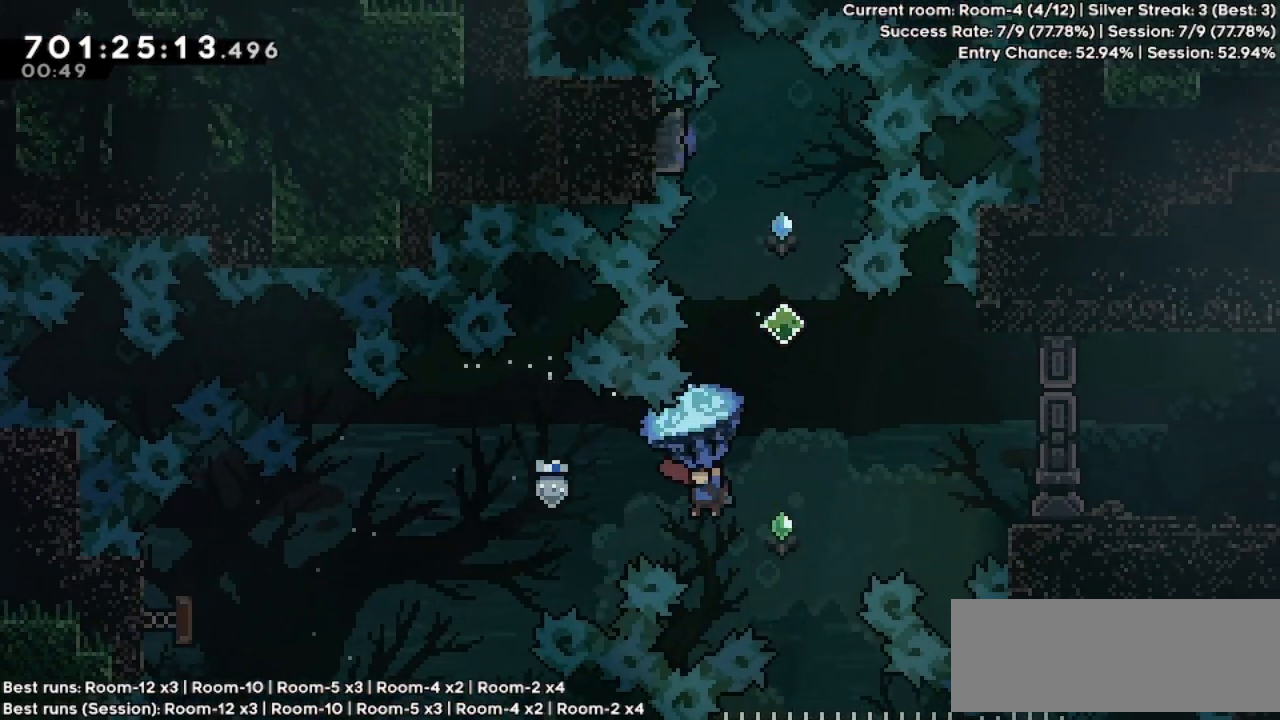
{"keys": ["up"], "events": [[33, "left", "up"], [100, "down", "down"], [200, "grab", "up"], [333, "down", "up"], [400, "dash", "down"], [400, "up", "down"], [467, "dash", "up"]]}
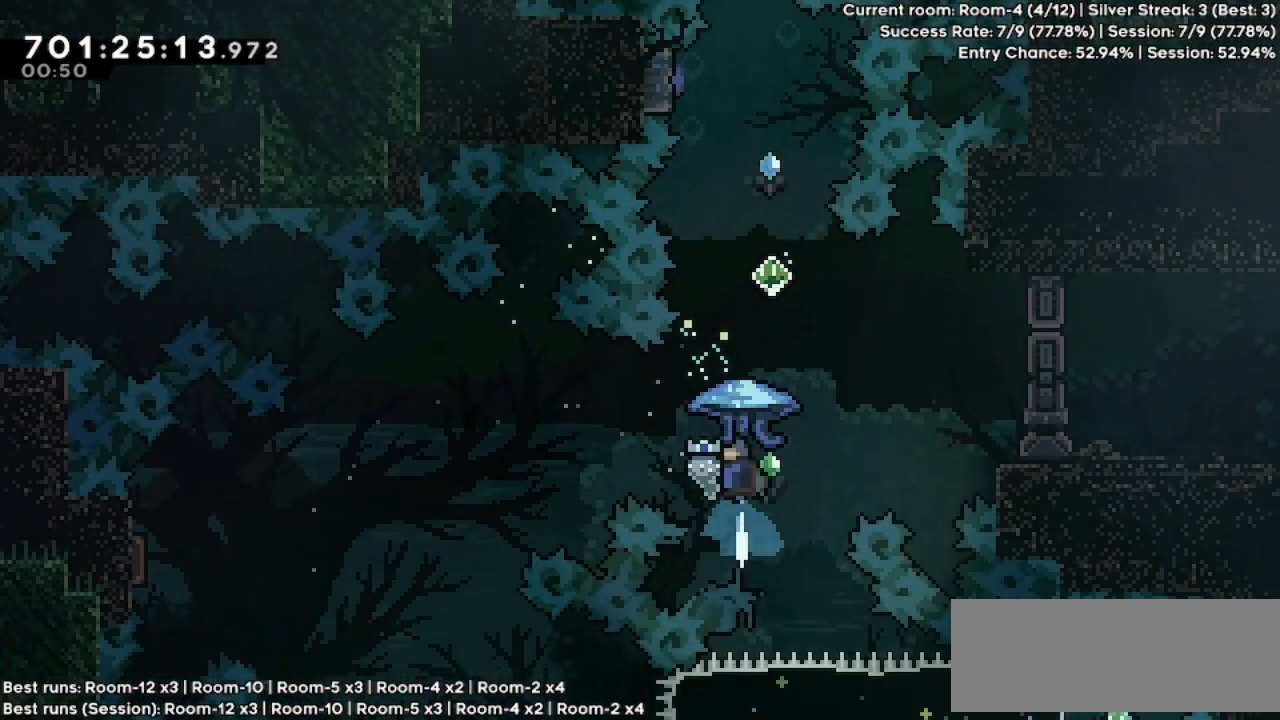
{"keys": ["grab"], "events": [[33, "up", "up"], [100, "grab", "down"], [300, "right", "down"], [433, "right", "up"]]}
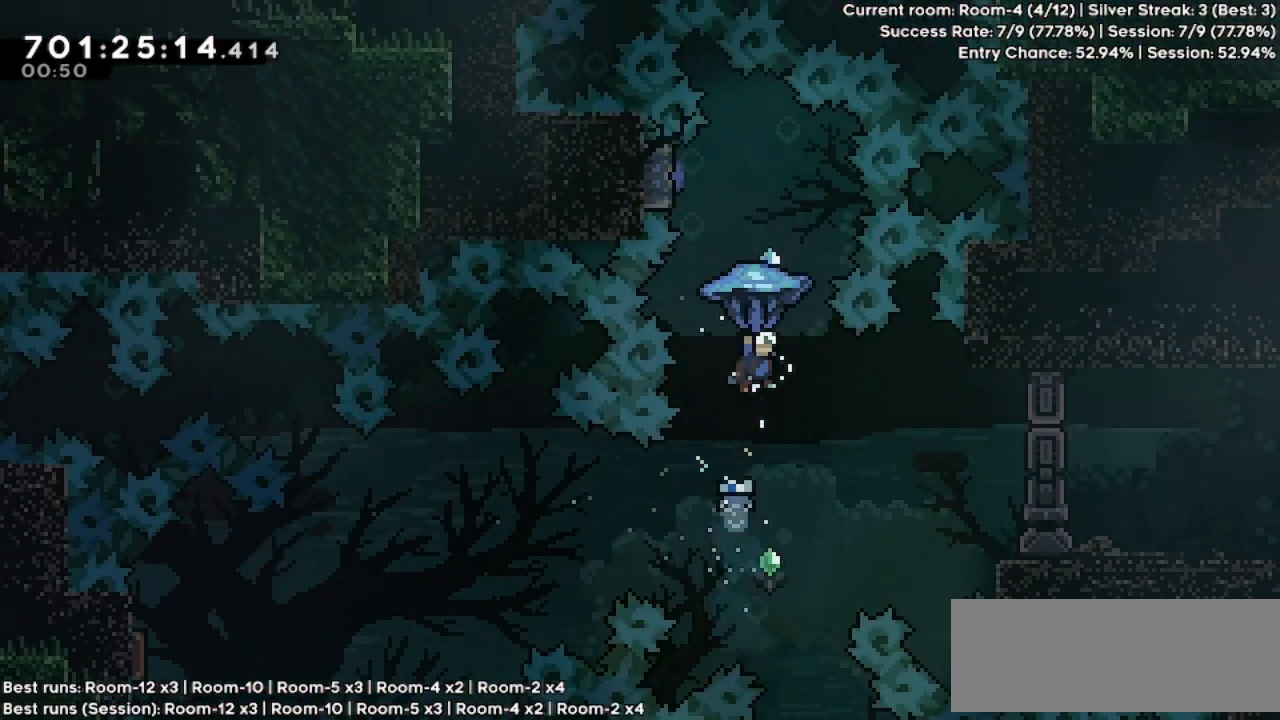
{"keys": [], "events": [[133, "left", "down"], [200, "left", "up"], [400, "grab", "up"]]}
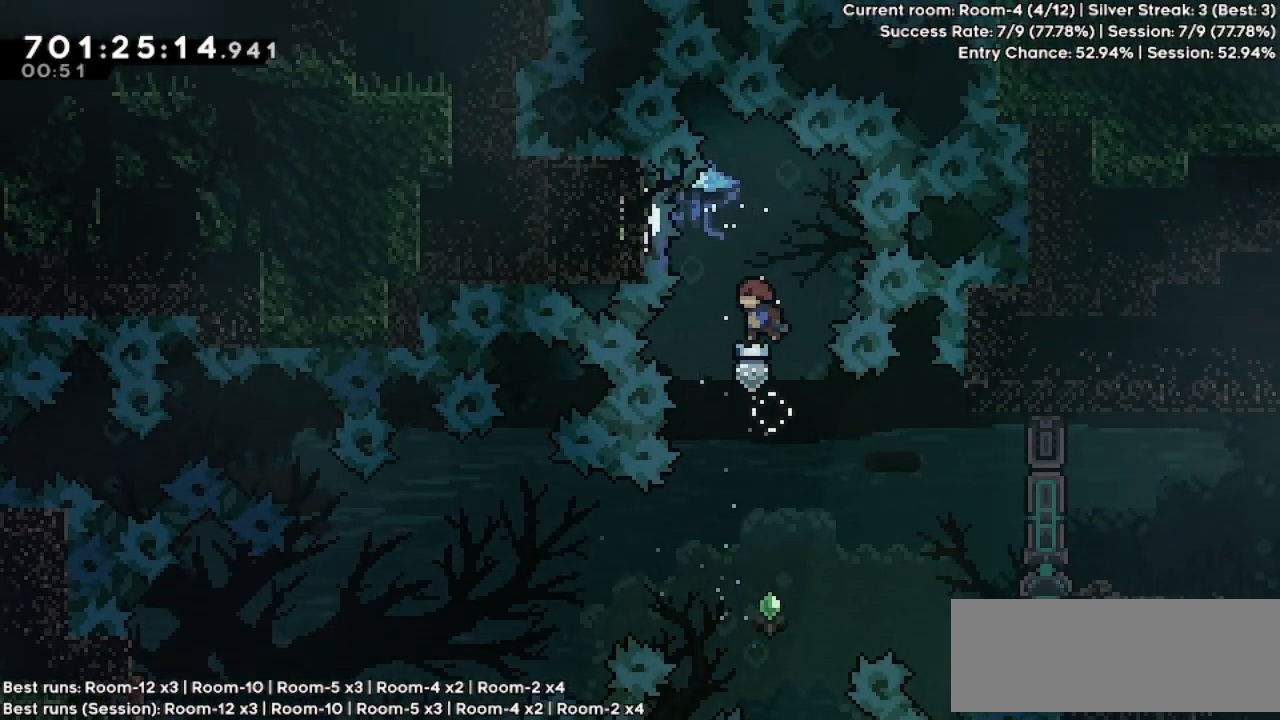
{"keys": ["right"], "events": [[100, "right", "down"], [367, "dash", "down"], [500, "dash", "up"]]}
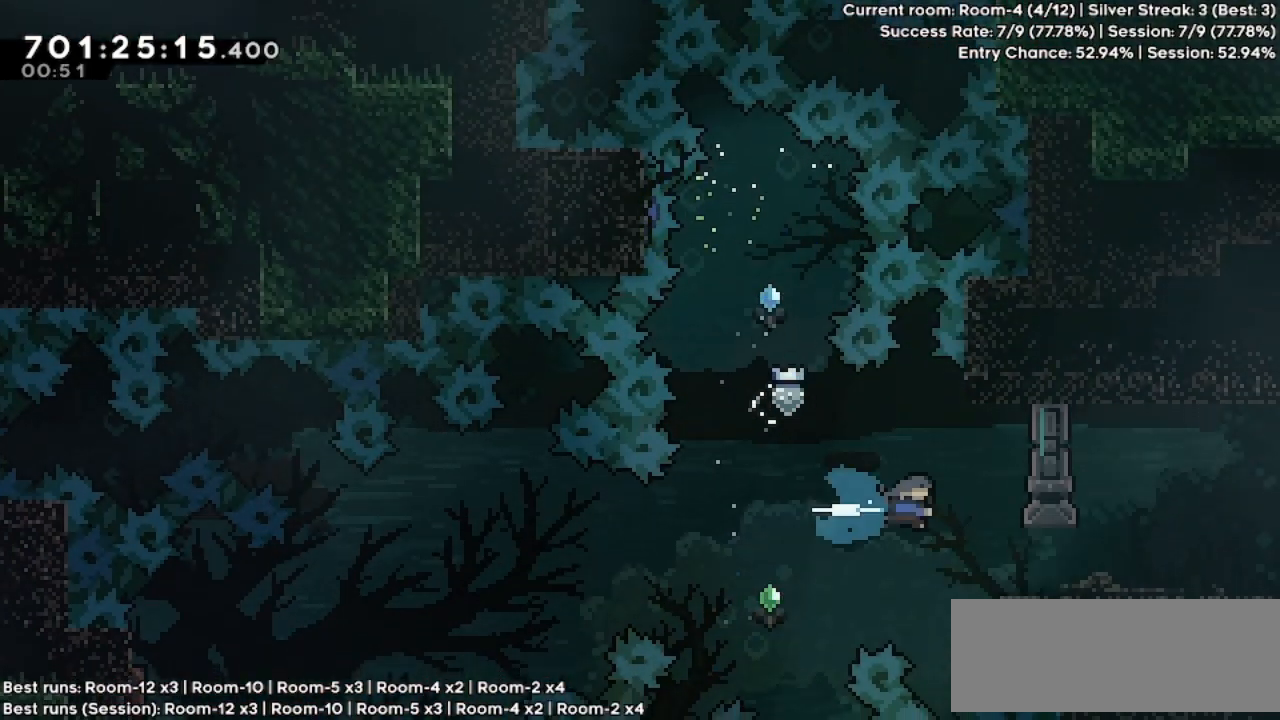
{"keys": ["right"], "events": [[333, "dash", "down"], [433, "dash", "up"]]}
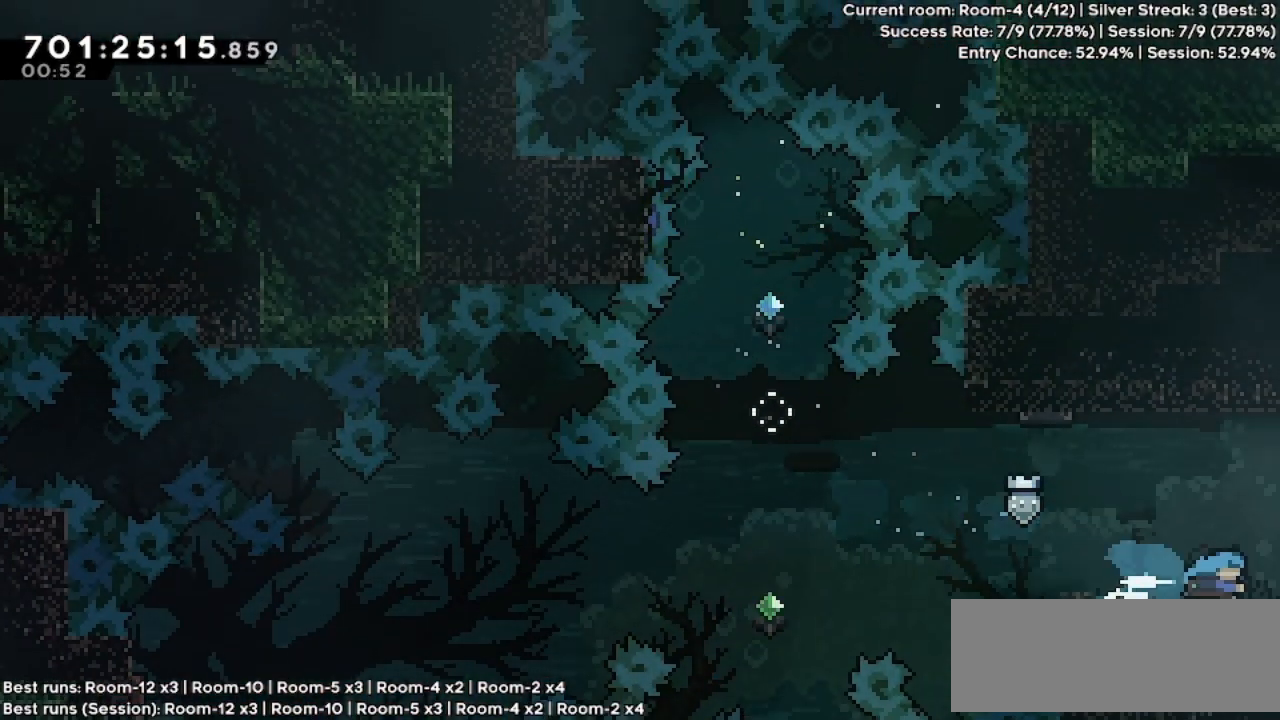
{"keys": [], "events": [[300, "right", "up"]]}